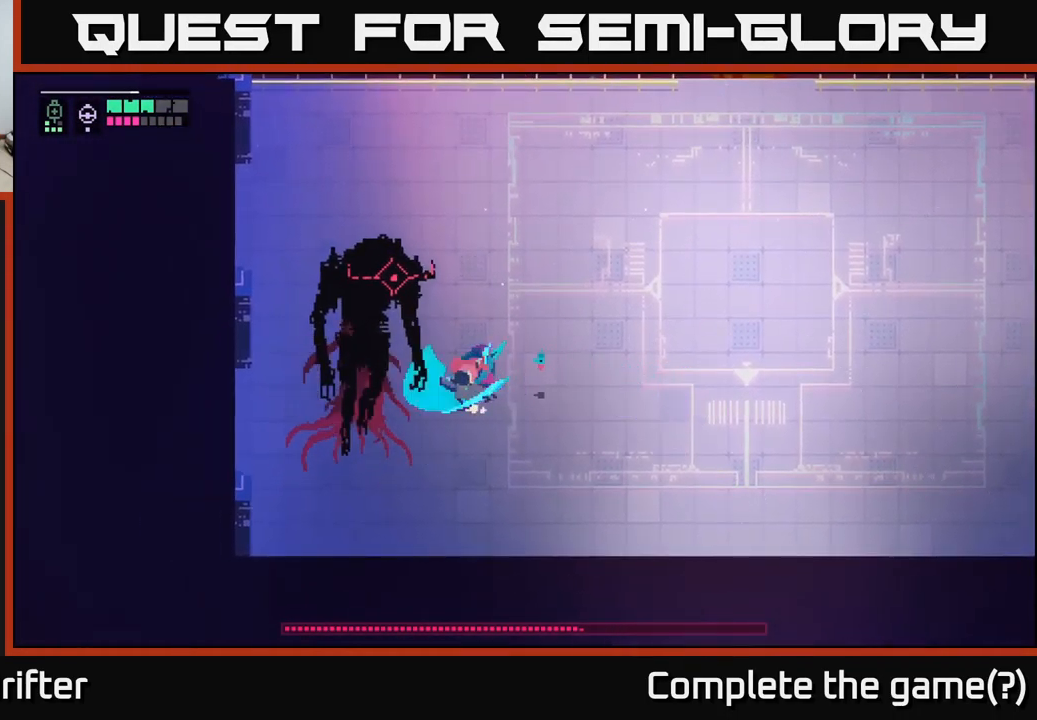
Gameplay with a controller (Xbox layout); each line is a JSON object with the inputs held at the frame after it. "events" lists button and stick changes between this image and that frame as [ms after this image, input, new state], when the widget could be followed in between.
{"buttons": [], "left_stick": "center", "right_stick": "center", "events": [[50, "X", "up"], [117, "left_stick", "center"], [234, "X", "down"], [384, "X", "up"]]}
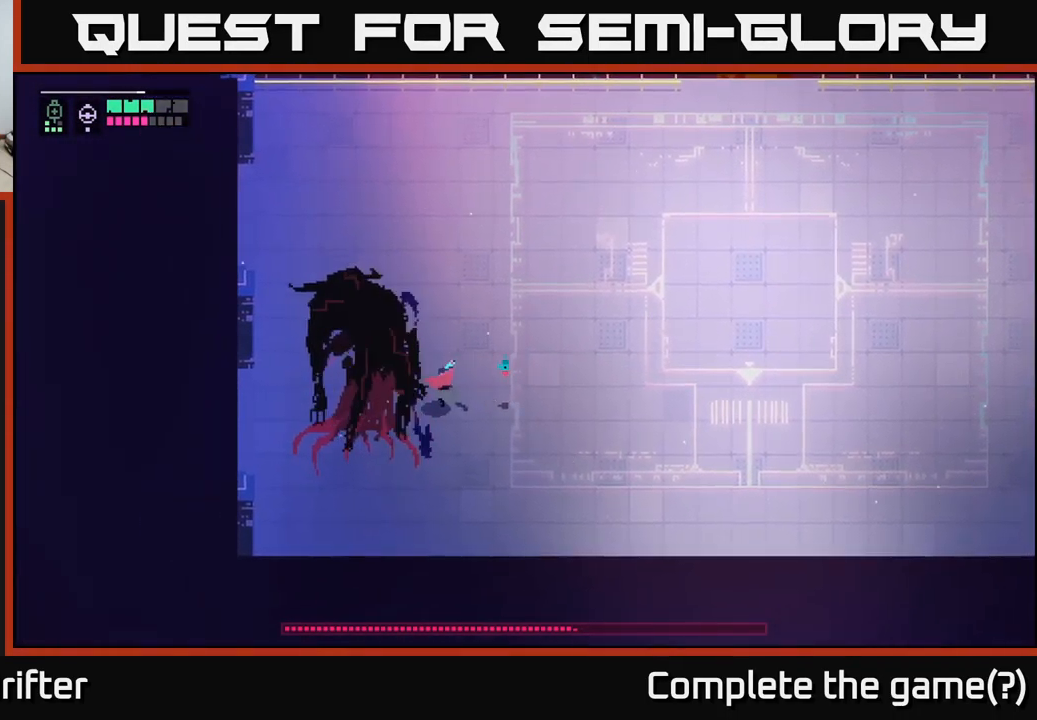
{"buttons": ["A"], "left_stick": "up-left", "right_stick": "center", "events": [[84, "X", "down"], [200, "X", "up"], [200, "left_stick", "up"], [401, "left_stick", "up-left"], [434, "A", "down"]]}
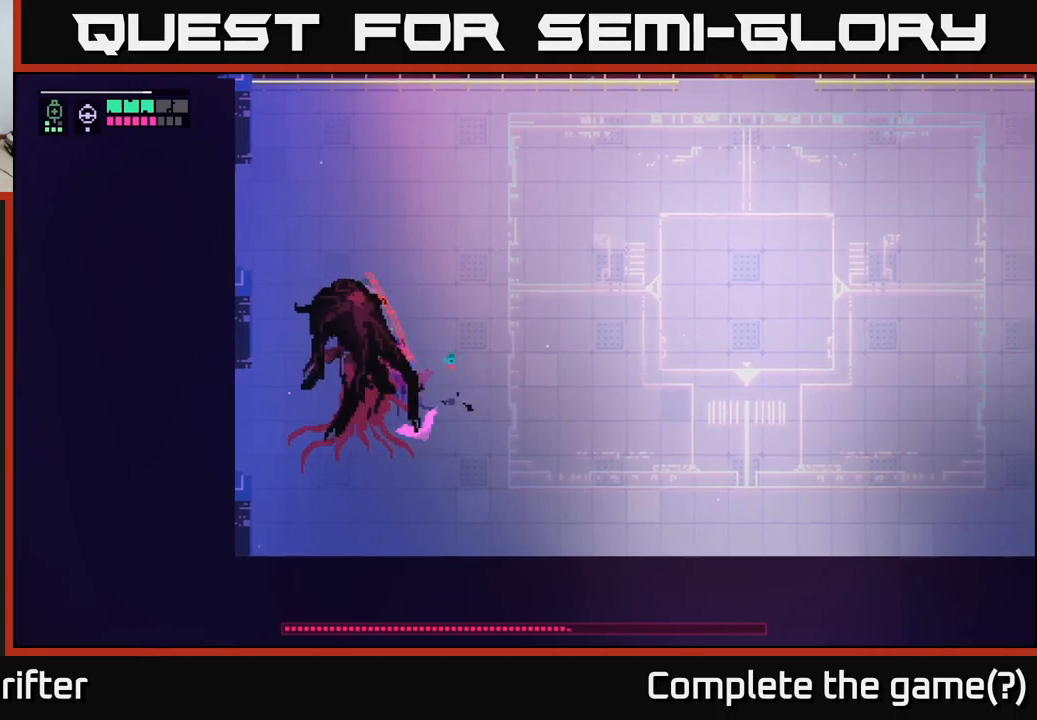
{"buttons": [], "left_stick": "up-left", "right_stick": "center", "events": [[33, "A", "up"], [200, "A", "down"], [383, "A", "up"]]}
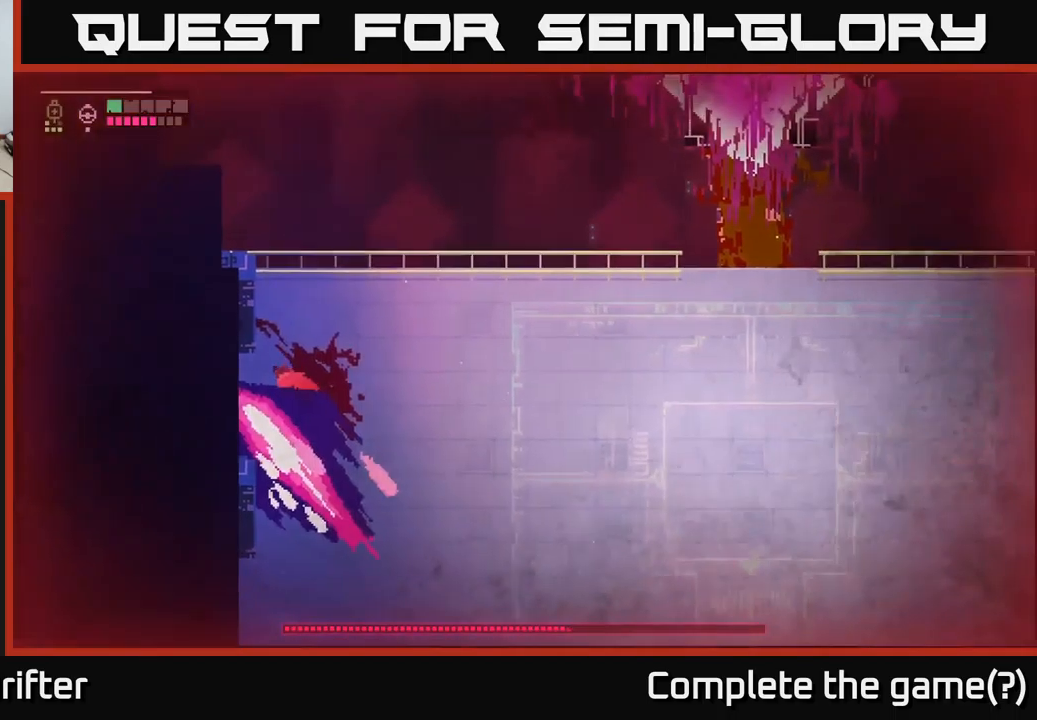
{"buttons": ["A"], "left_stick": "down-right", "right_stick": "center", "events": [[100, "A", "down"], [233, "A", "up"], [316, "left_stick", "down"], [416, "A", "down"], [416, "left_stick", "down-right"]]}
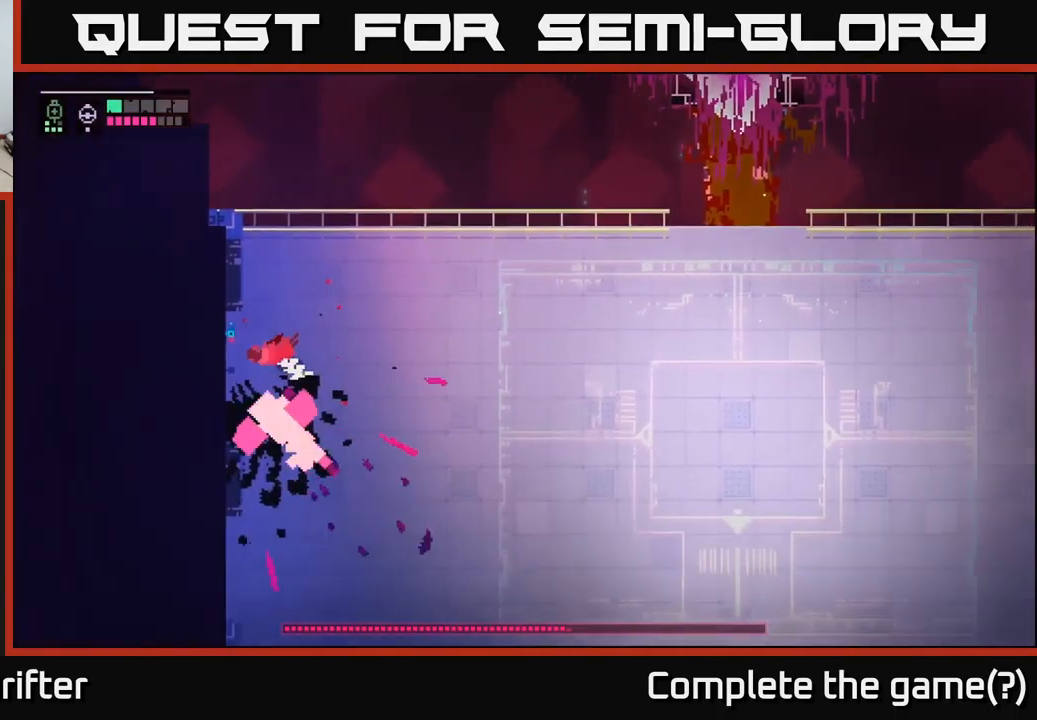
{"buttons": [], "left_stick": "down", "right_stick": "center", "events": [[33, "A", "up"], [66, "X", "down"], [100, "left_stick", "down"], [133, "A", "down"], [166, "X", "up"], [250, "left_stick", "right"], [266, "X", "down"], [283, "A", "up"], [383, "X", "up"], [500, "left_stick", "down"]]}
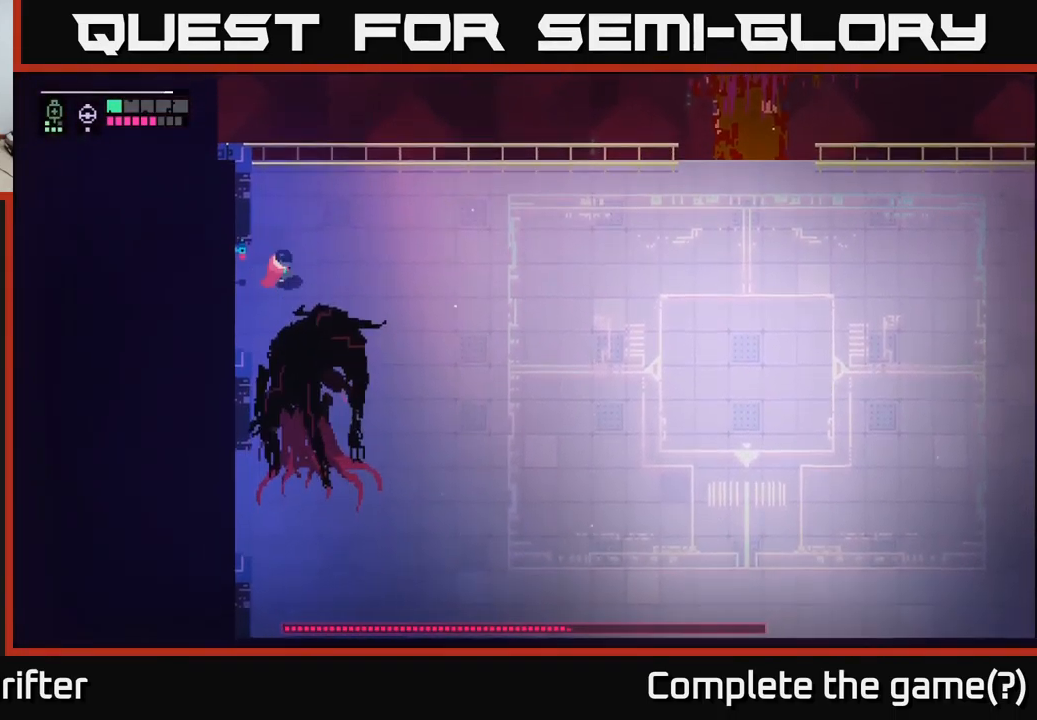
{"buttons": [], "left_stick": "center", "right_stick": "center", "events": [[83, "X", "down"], [216, "X", "up"], [300, "left_stick", "center"], [416, "L1", "down"], [500, "L1", "up"]]}
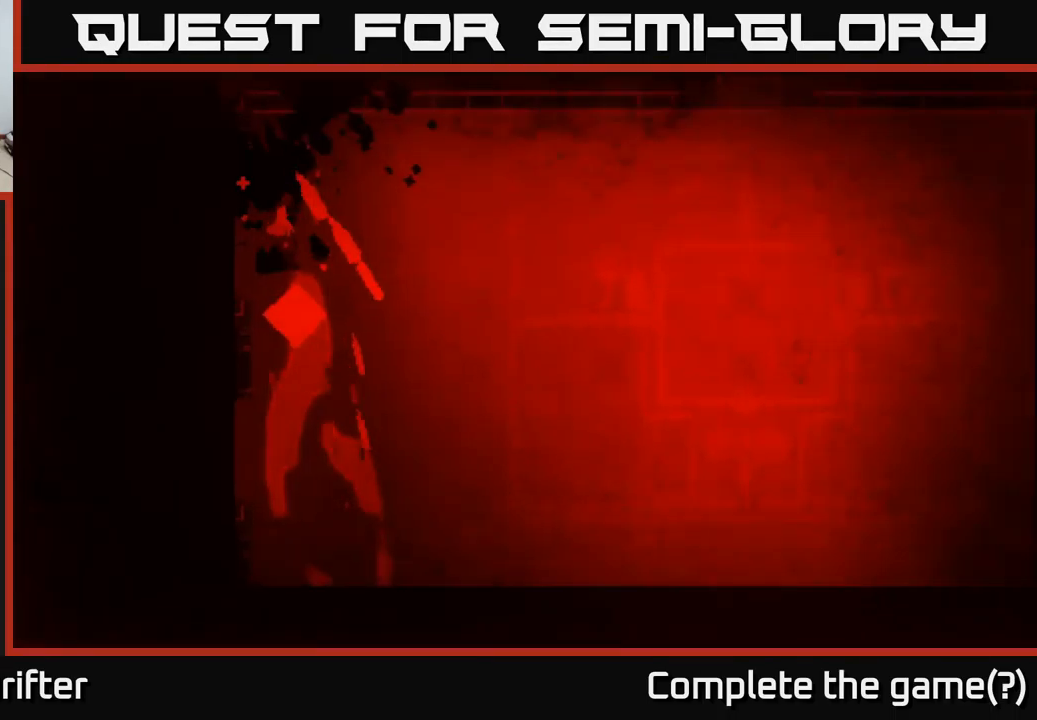
{"buttons": [], "left_stick": "center", "right_stick": "center", "events": [[316, "A", "down"], [400, "A", "up"]]}
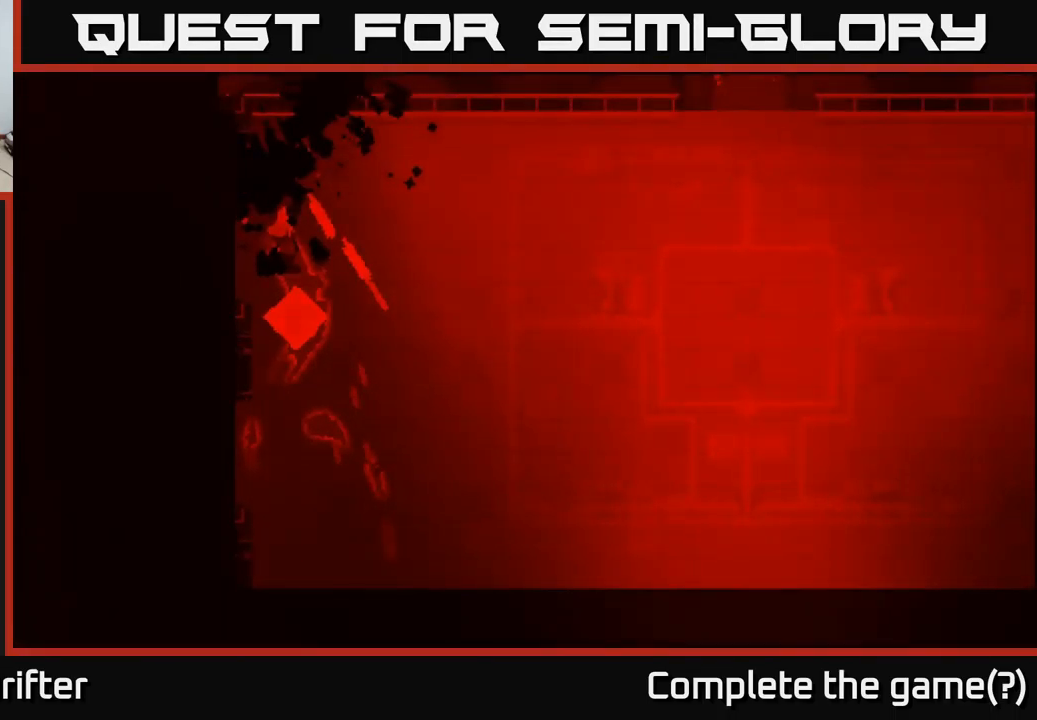
{"buttons": [], "left_stick": "center", "right_stick": "center", "events": []}
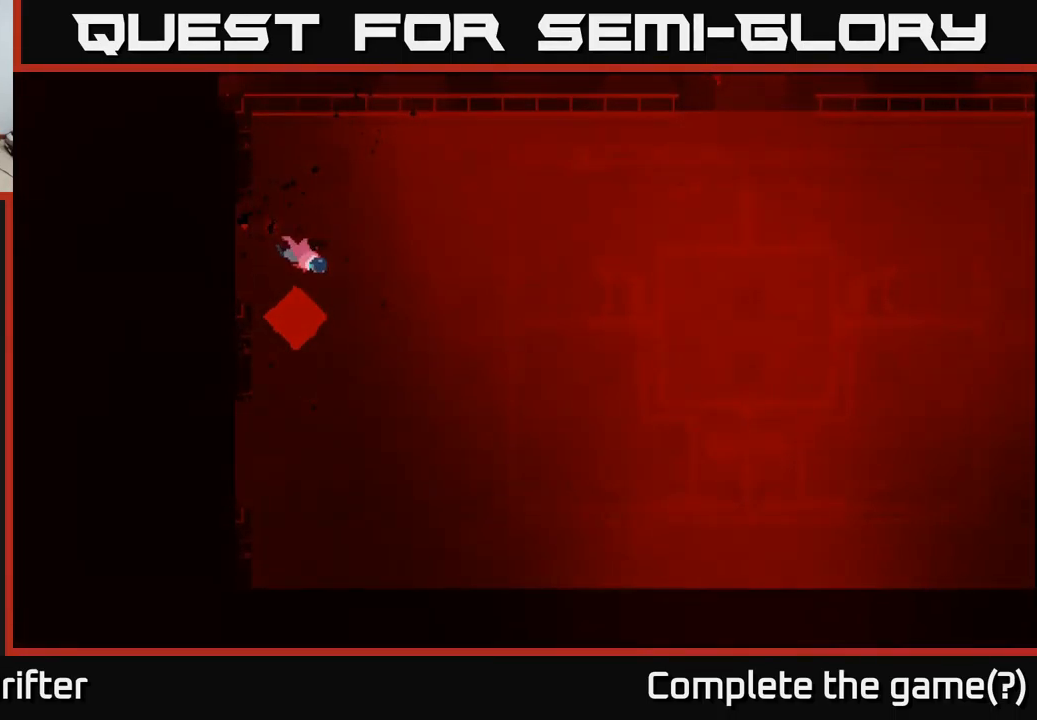
{"buttons": [], "left_stick": "center", "right_stick": "center", "events": []}
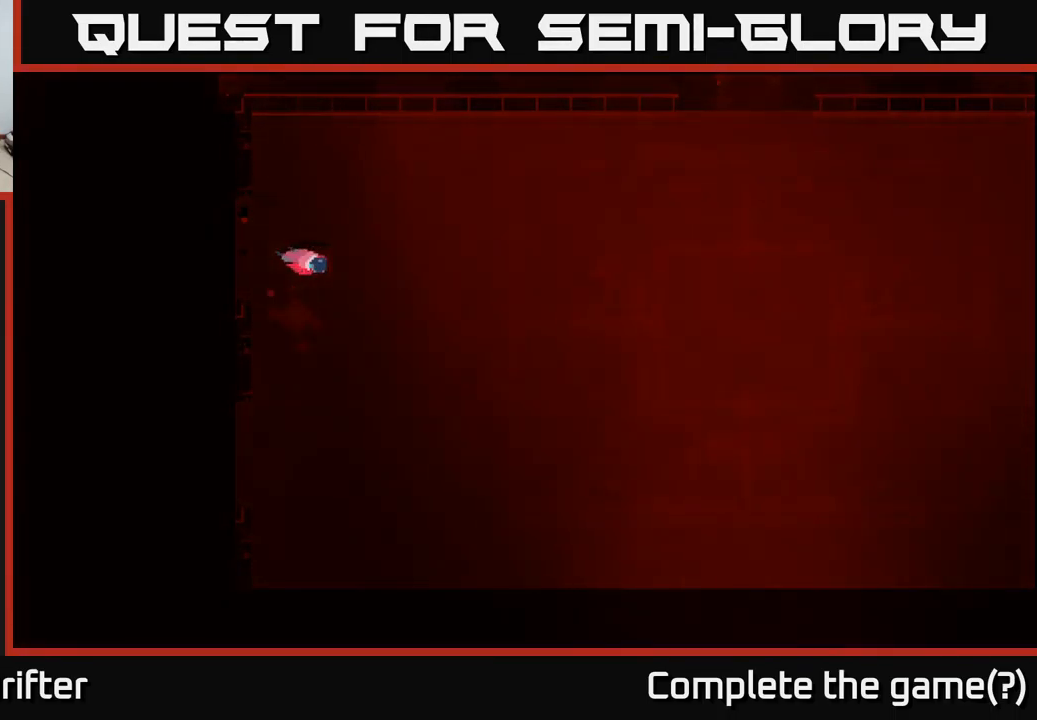
{"buttons": [], "left_stick": "center", "right_stick": "center", "events": []}
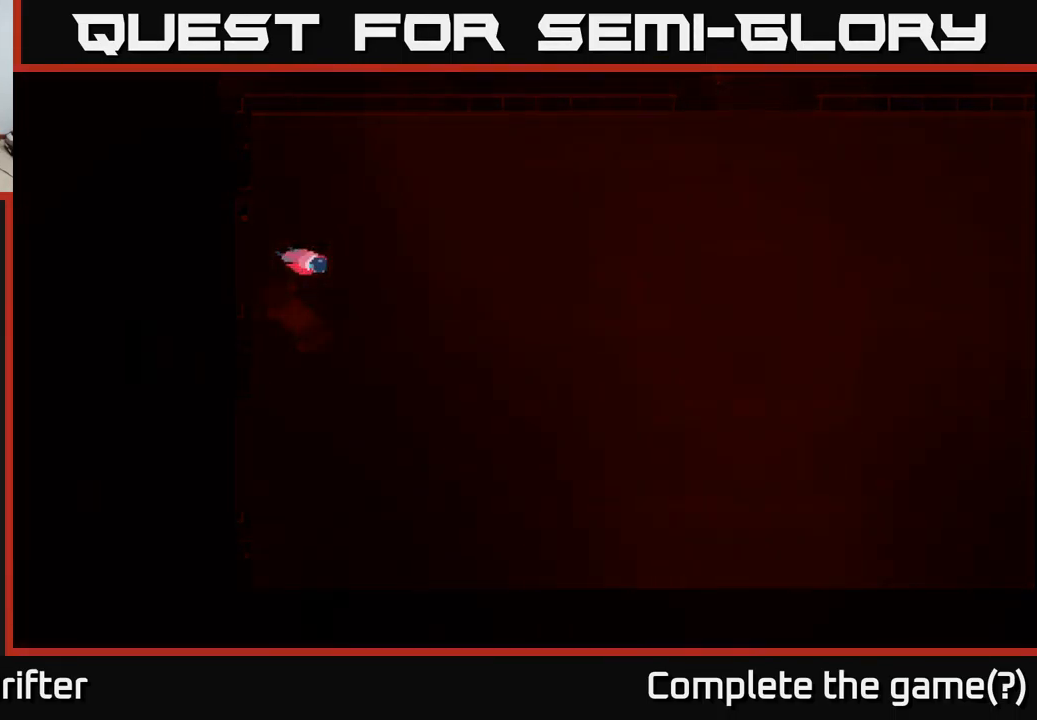
{"buttons": [], "left_stick": "center", "right_stick": "center", "events": []}
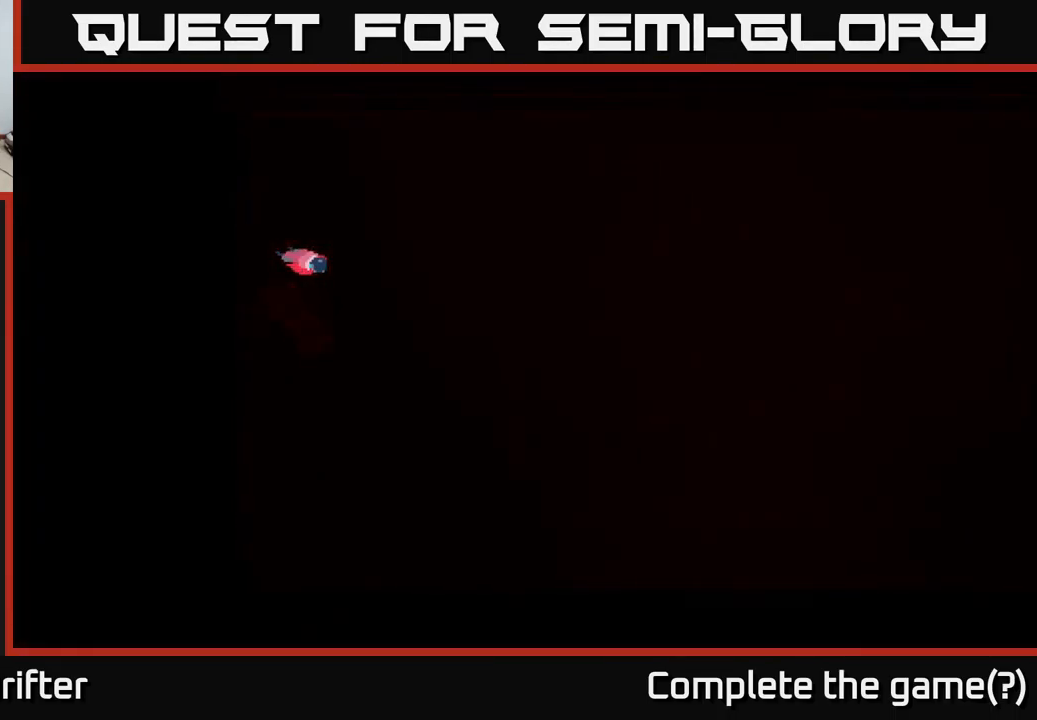
{"buttons": [], "left_stick": "center", "right_stick": "center", "events": []}
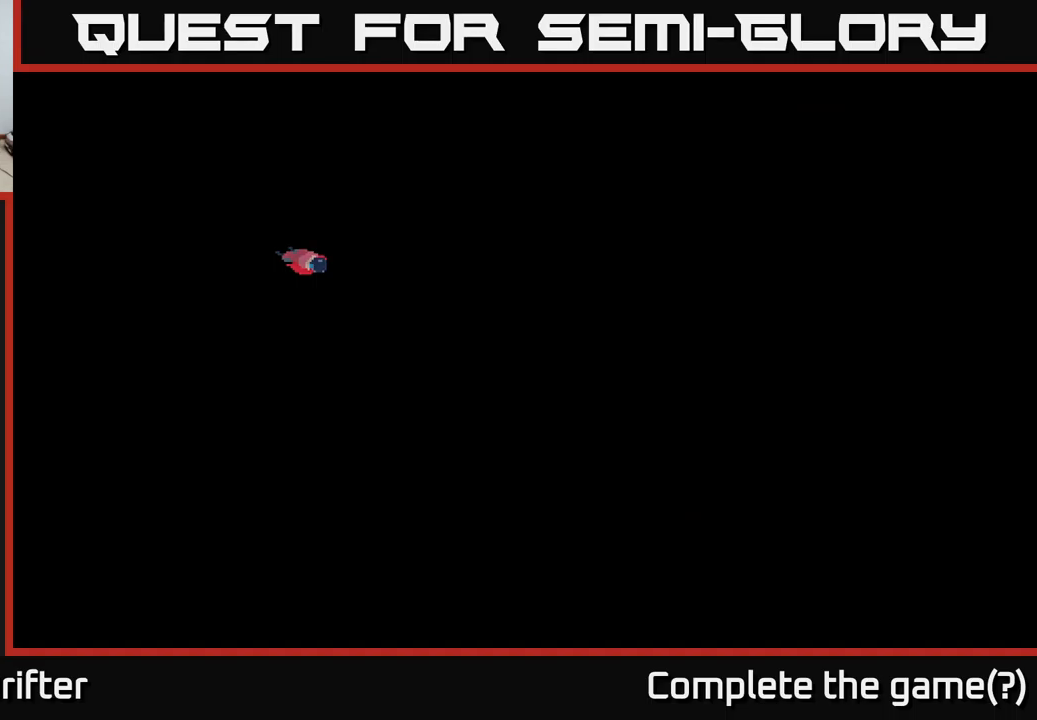
{"buttons": [], "left_stick": "center", "right_stick": "center", "events": []}
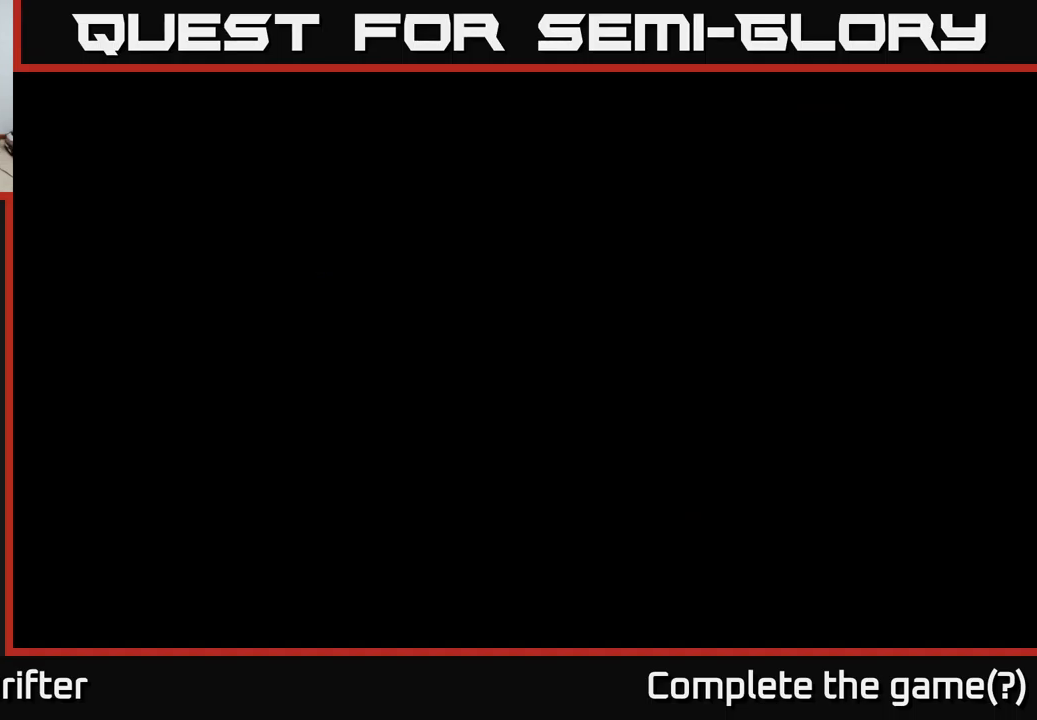
{"buttons": ["A"], "left_stick": "center", "right_stick": "center", "events": [[217, "A", "down"], [350, "A", "up"], [467, "A", "down"]]}
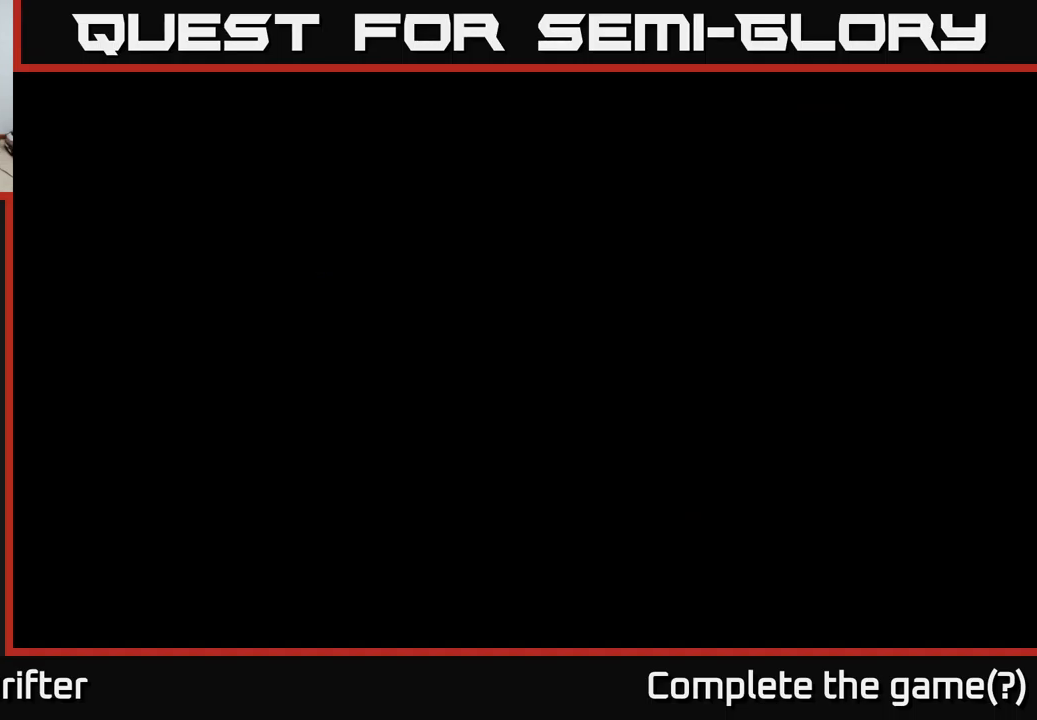
{"buttons": ["A"], "left_stick": "center", "right_stick": "center", "events": [[33, "A", "up"], [150, "A", "down"], [167, "A", "up"], [300, "A", "down"], [367, "A", "up"], [500, "A", "down"]]}
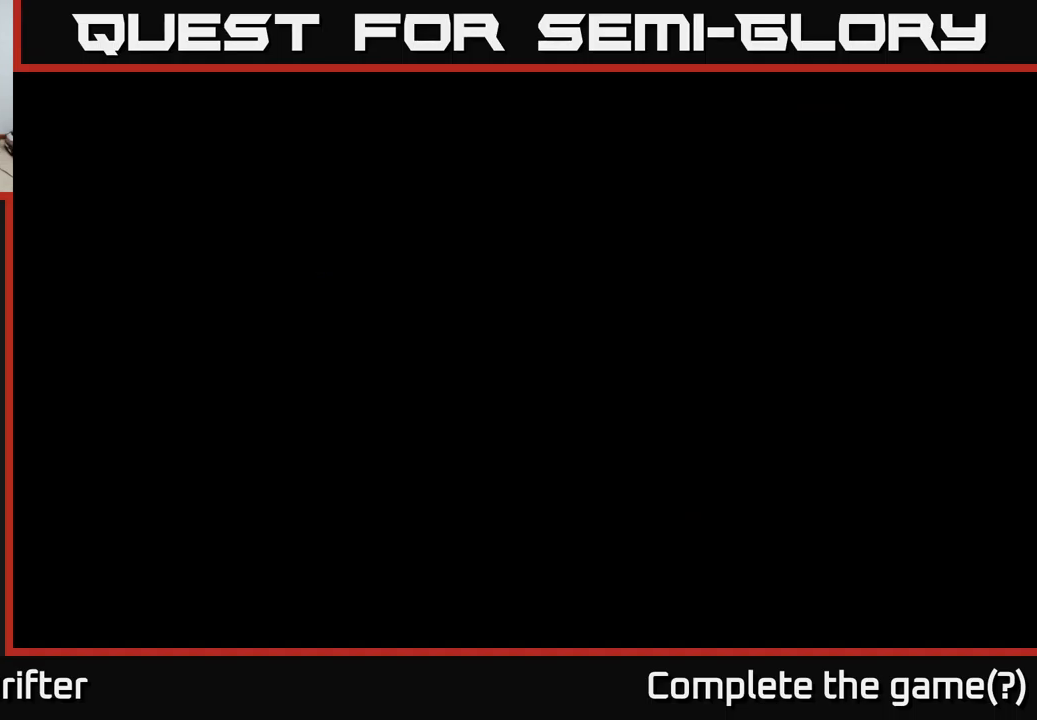
{"buttons": [], "left_stick": "center", "right_stick": "center", "events": [[67, "A", "up"]]}
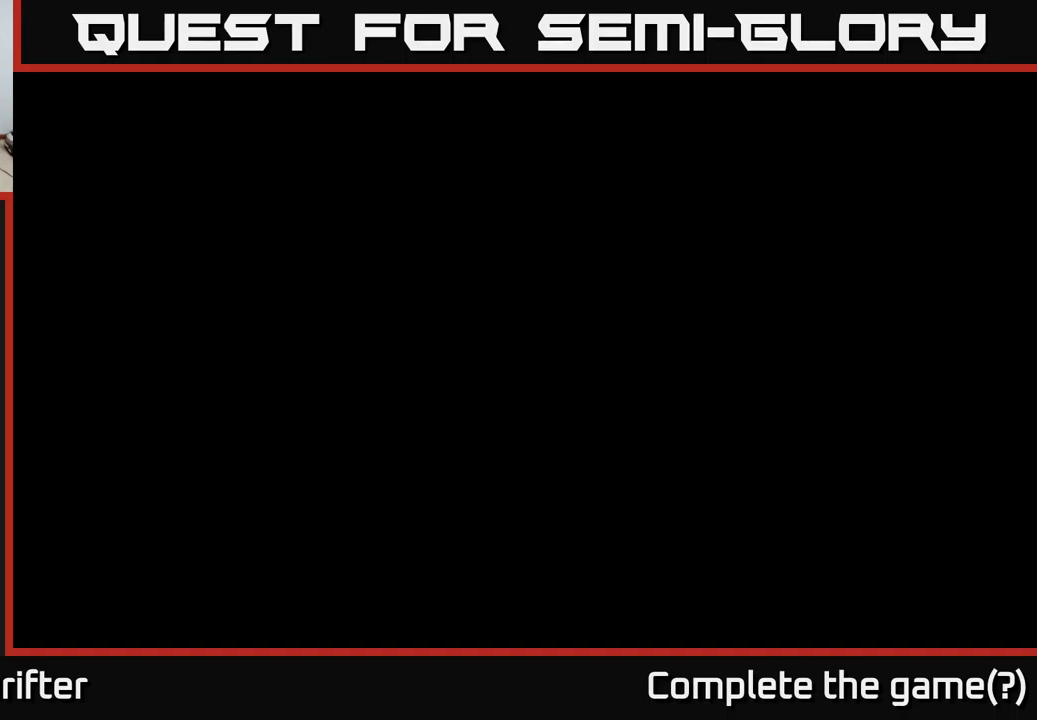
{"buttons": [], "left_stick": "center", "right_stick": "center", "events": [[117, "A", "down"], [233, "A", "up"]]}
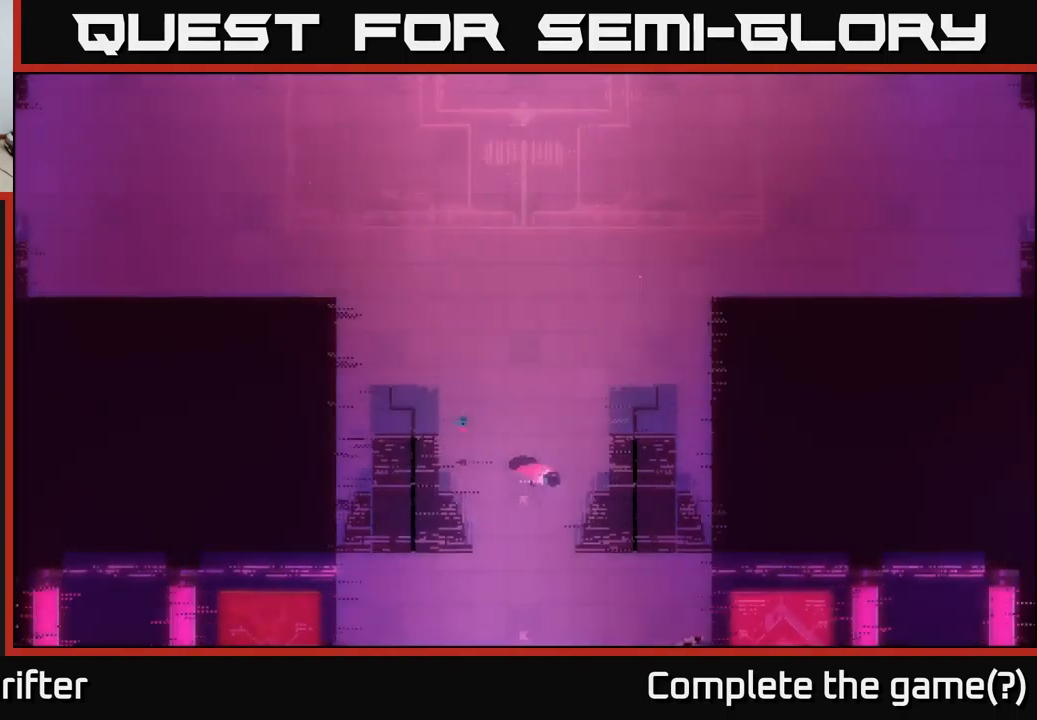
{"buttons": [], "left_stick": "center", "right_stick": "center", "events": [[50, "A", "down"], [183, "A", "up"]]}
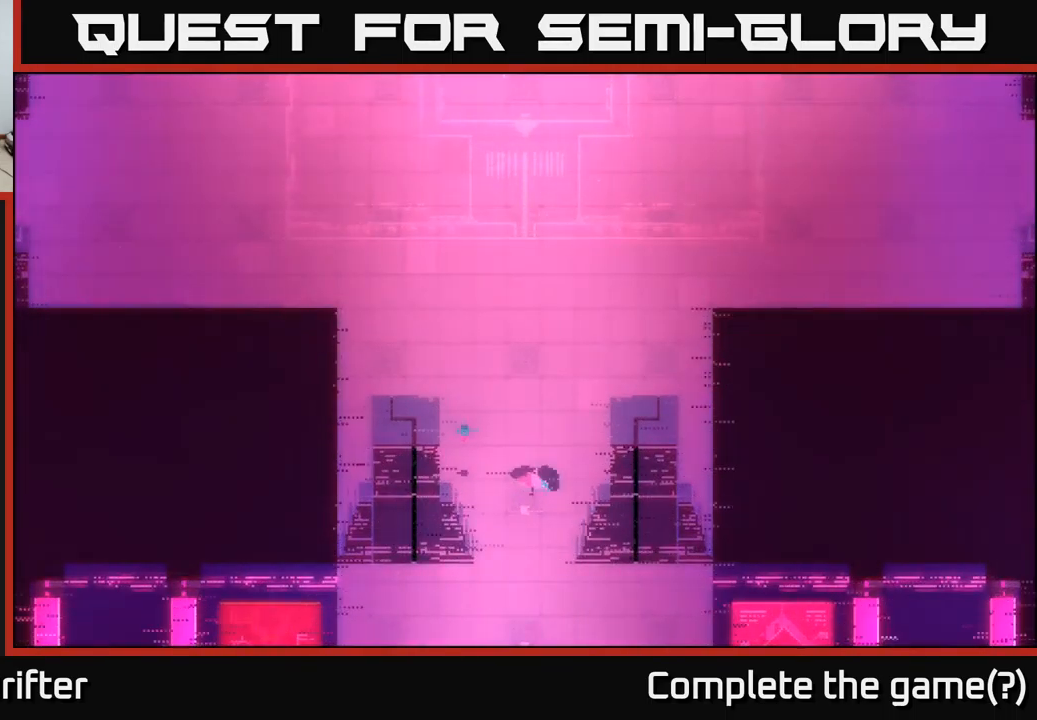
{"buttons": [], "left_stick": "center", "right_stick": "center", "events": [[17, "left_stick", "right"], [83, "left_stick", "up-right"], [283, "A", "down"], [317, "left_stick", "center"], [450, "A", "up"]]}
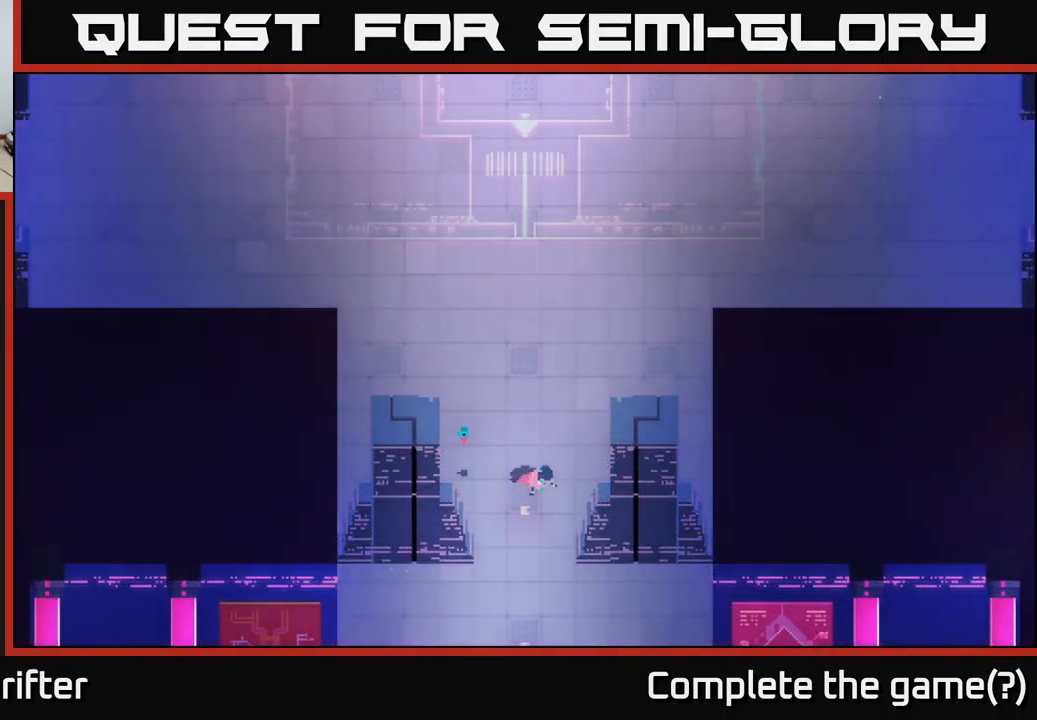
{"buttons": [], "left_stick": "up", "right_stick": "center", "events": [[50, "left_stick", "up-right"], [233, "left_stick", "up"]]}
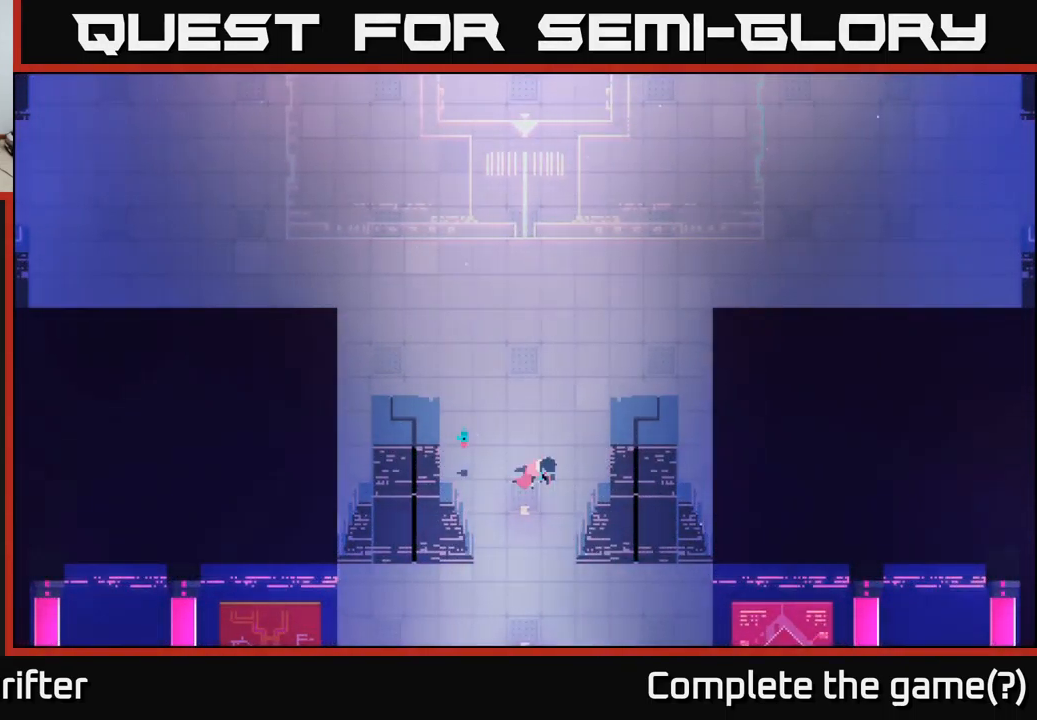
{"buttons": [], "left_stick": "up", "right_stick": "center", "events": []}
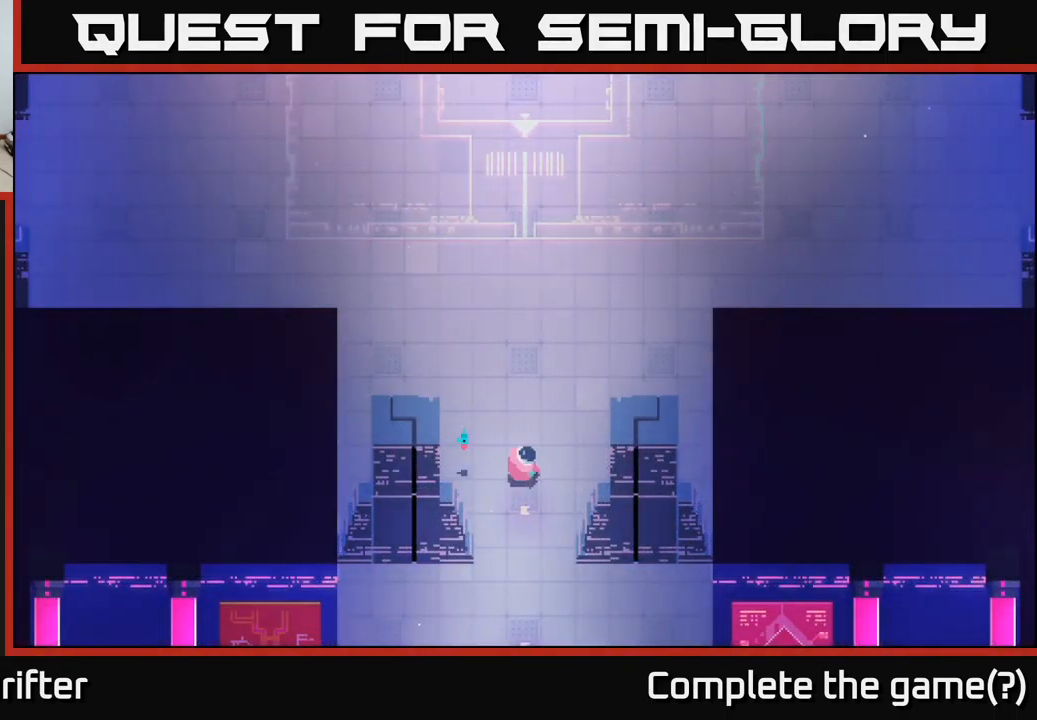
{"buttons": [], "left_stick": "up", "right_stick": "center", "events": []}
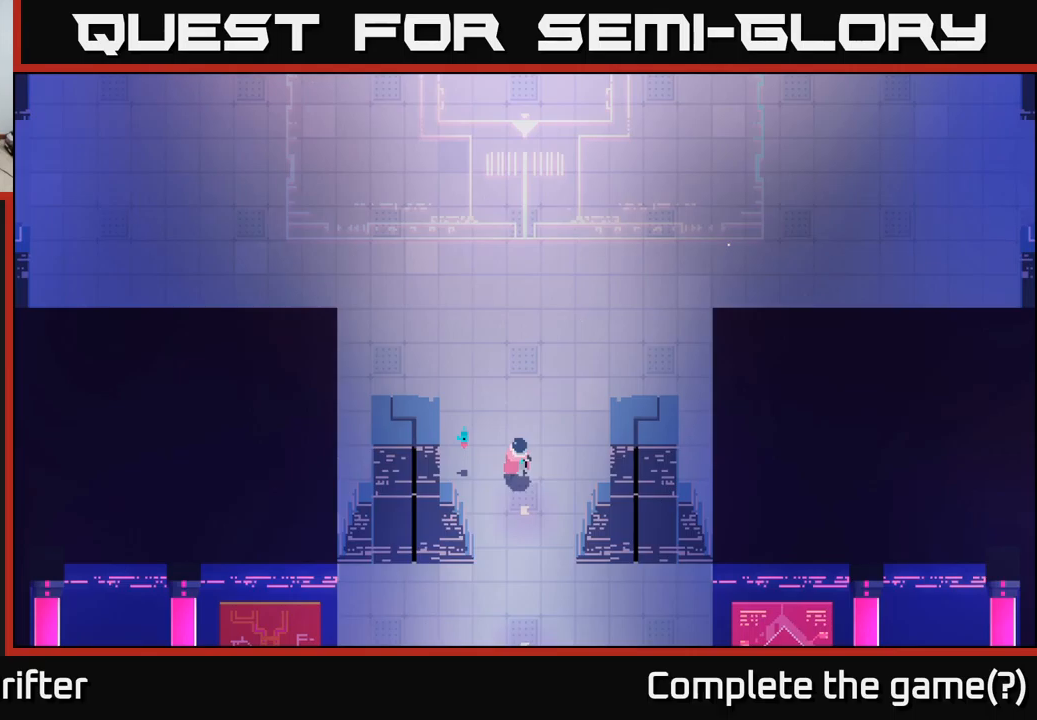
{"buttons": [], "left_stick": "up", "right_stick": "center", "events": []}
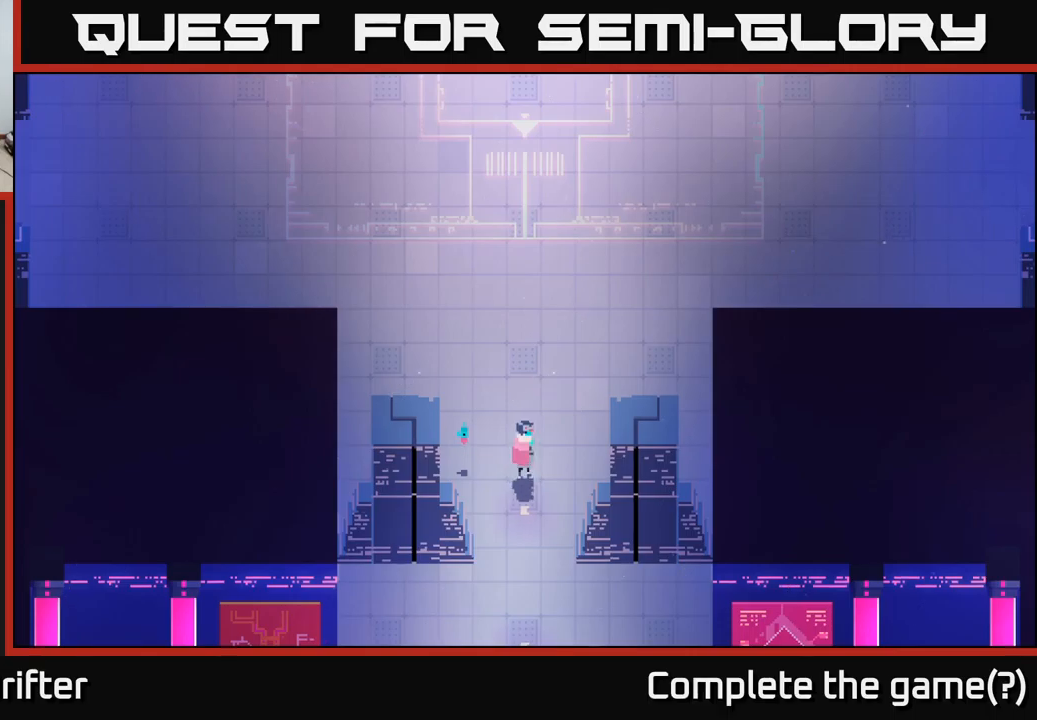
{"buttons": [], "left_stick": "up", "right_stick": "center", "events": []}
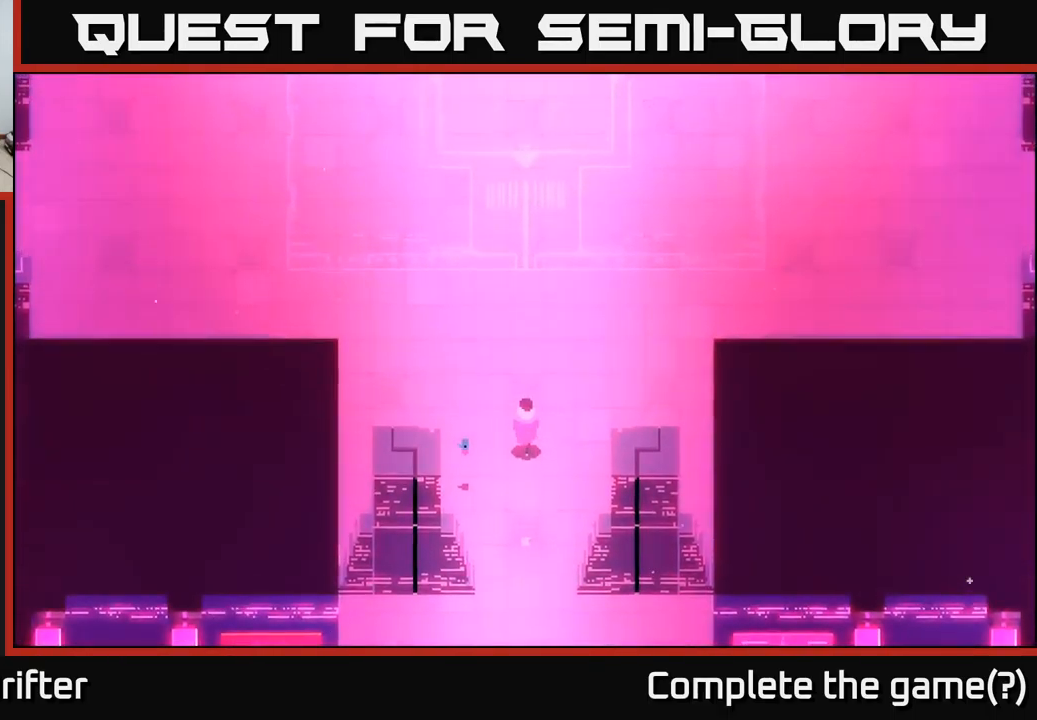
{"buttons": [], "left_stick": "up", "right_stick": "center", "events": [[300, "B", "down"], [384, "B", "up"]]}
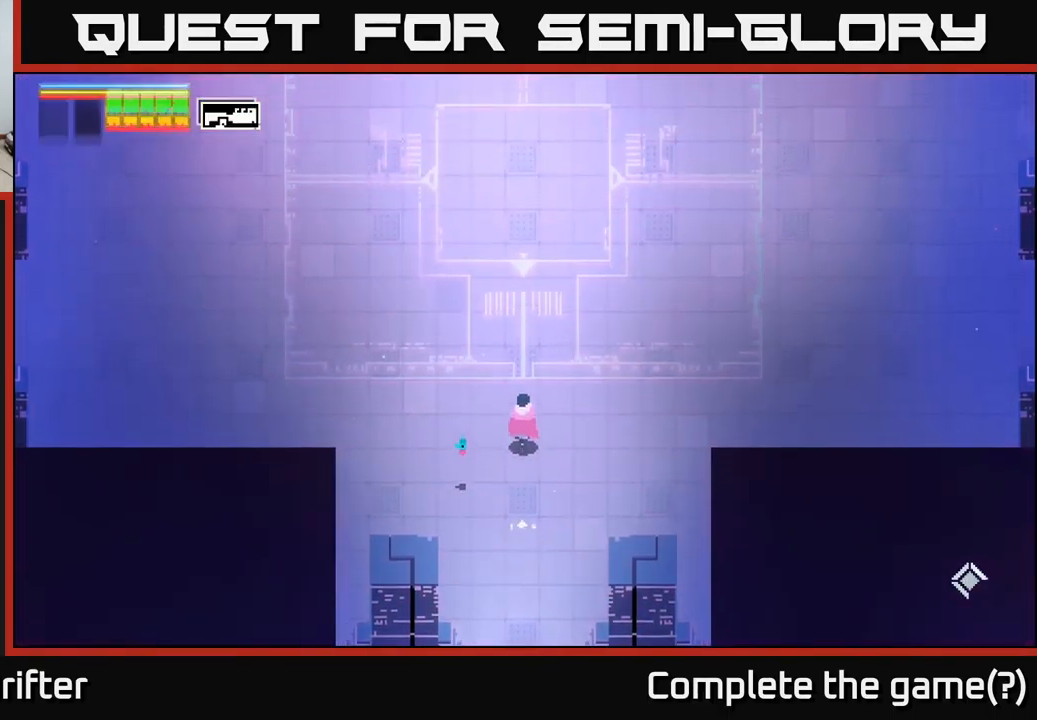
{"buttons": [], "left_stick": "up", "right_stick": "center", "events": []}
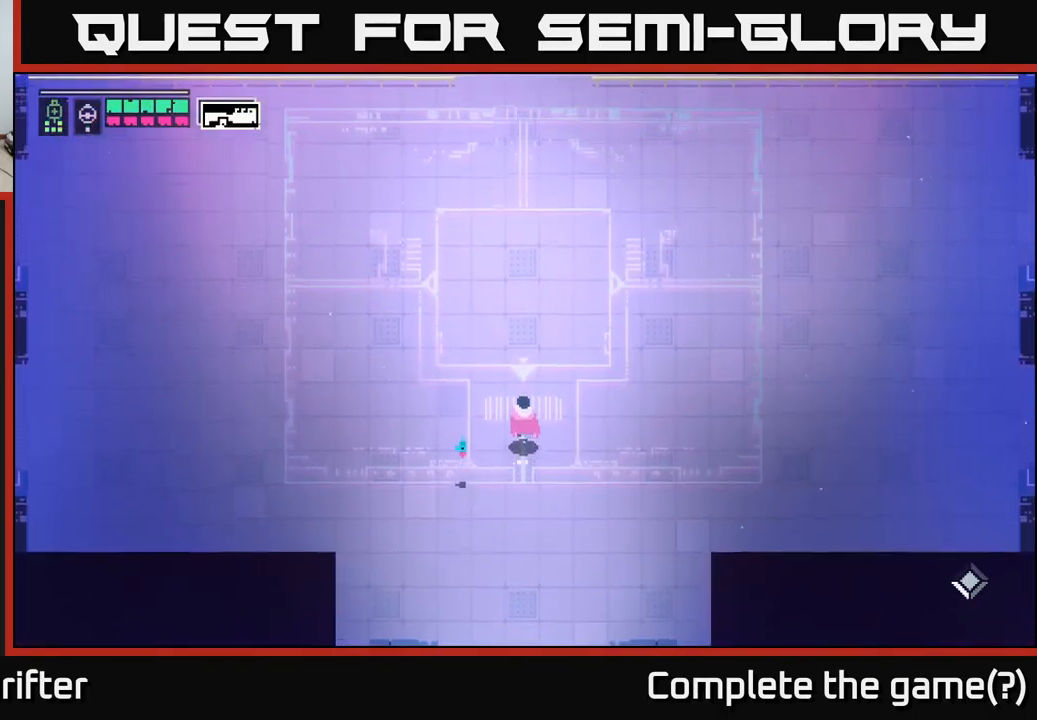
{"buttons": [], "left_stick": "up", "right_stick": "center", "events": []}
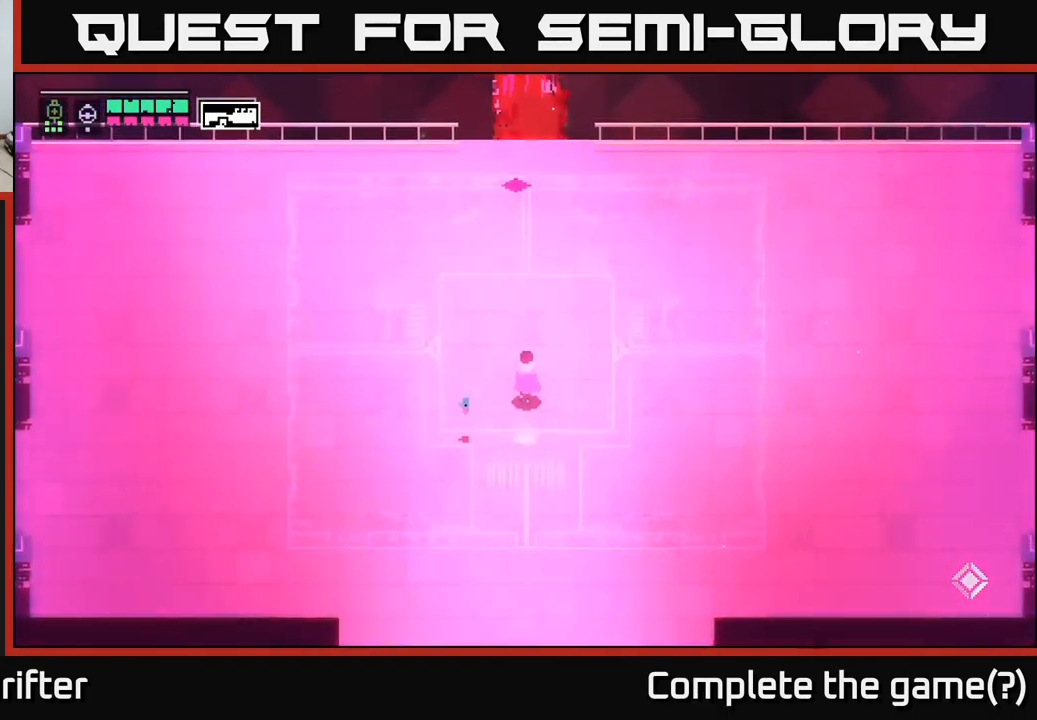
{"buttons": [], "left_stick": "up", "right_stick": "center", "events": []}
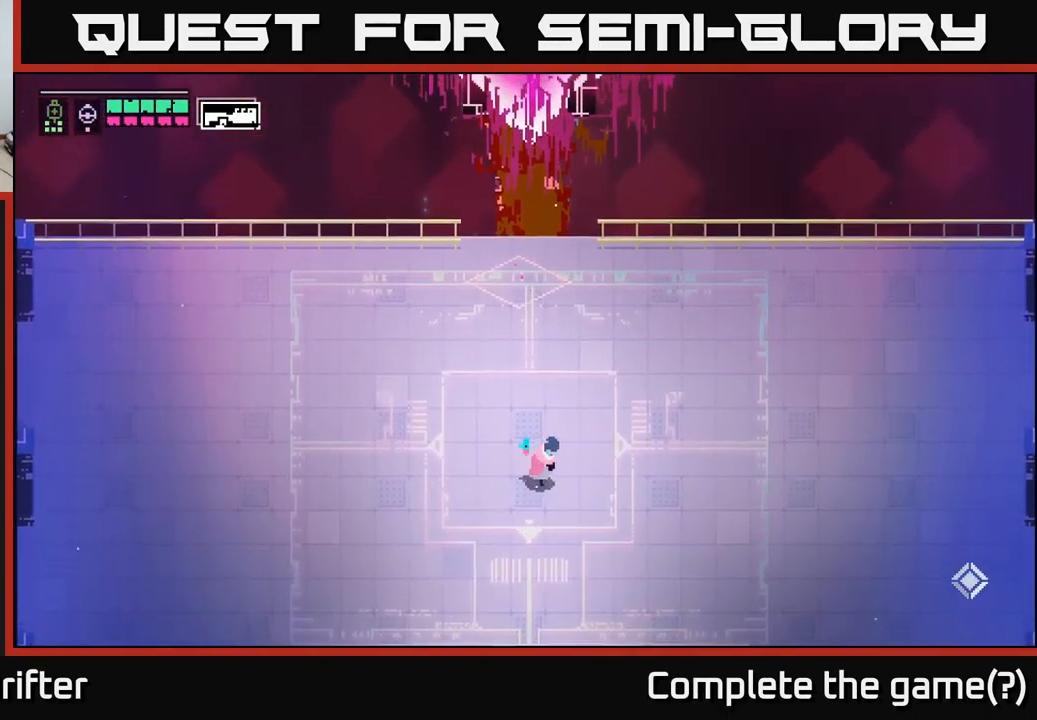
{"buttons": [], "left_stick": "center", "right_stick": "center", "events": [[134, "left_stick", "center"]]}
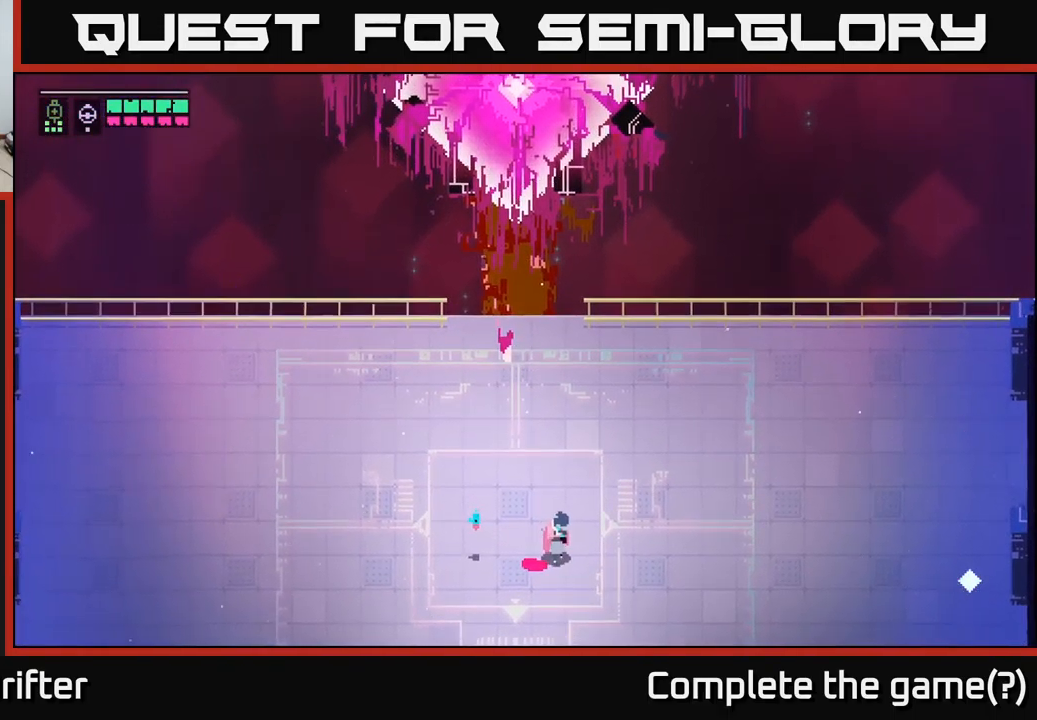
{"buttons": [], "left_stick": "center", "right_stick": "center", "events": []}